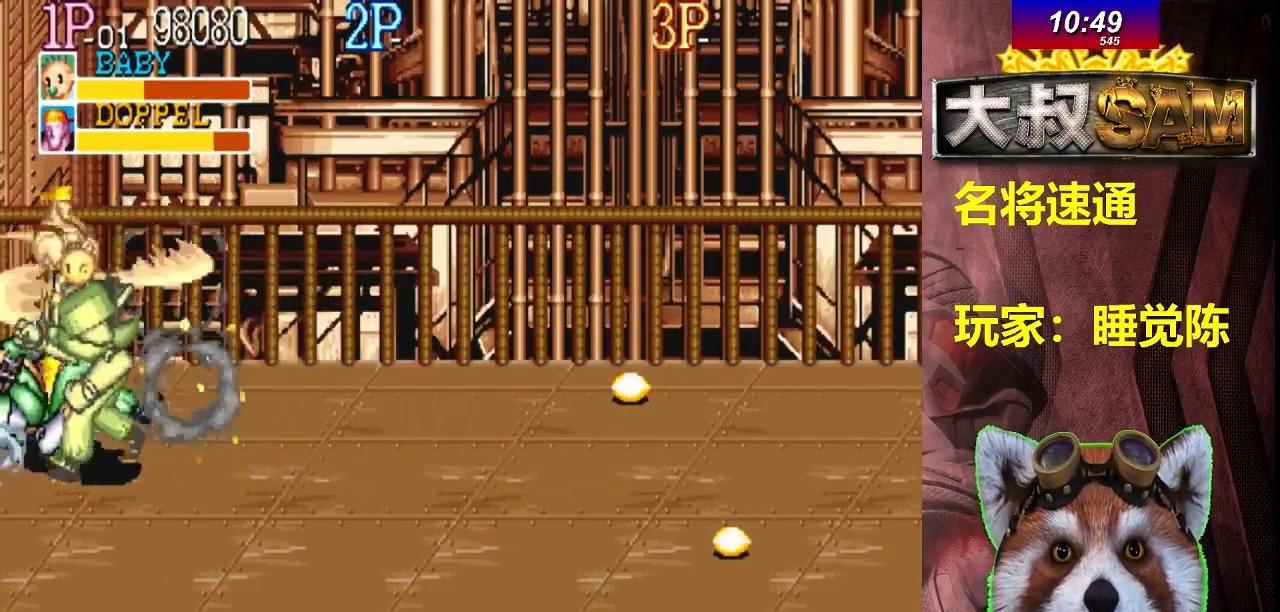
Gameplay with a controller (arcade stick); each line is a JSON object with the inputs held at the frame after it. "events" lists button and stick changes between this image and that frame as [ms after this image, input, new state], when the widget could be followed in between. Not read: L3 R3.
{"buttons": ["A"], "left_stick": "center", "events": [[17, "A", "up"], [33, "A", "down"], [50, "A", "up"], [67, "A", "down"], [117, "A", "up"], [133, "A", "down"], [150, "A", "up"], [167, "A", "down"], [217, "A", "up"], [233, "A", "down"], [250, "A", "up"], [267, "A", "down"], [283, "A", "up"], [300, "A", "down"], [317, "A", "up"], [333, "A", "down"], [350, "A", "up"], [367, "A", "down"], [383, "A", "up"], [400, "A", "down"], [417, "A", "up"], [433, "A", "down"], [450, "A", "up"], [467, "A", "down"], [483, "A", "up"], [500, "A", "down"]]}
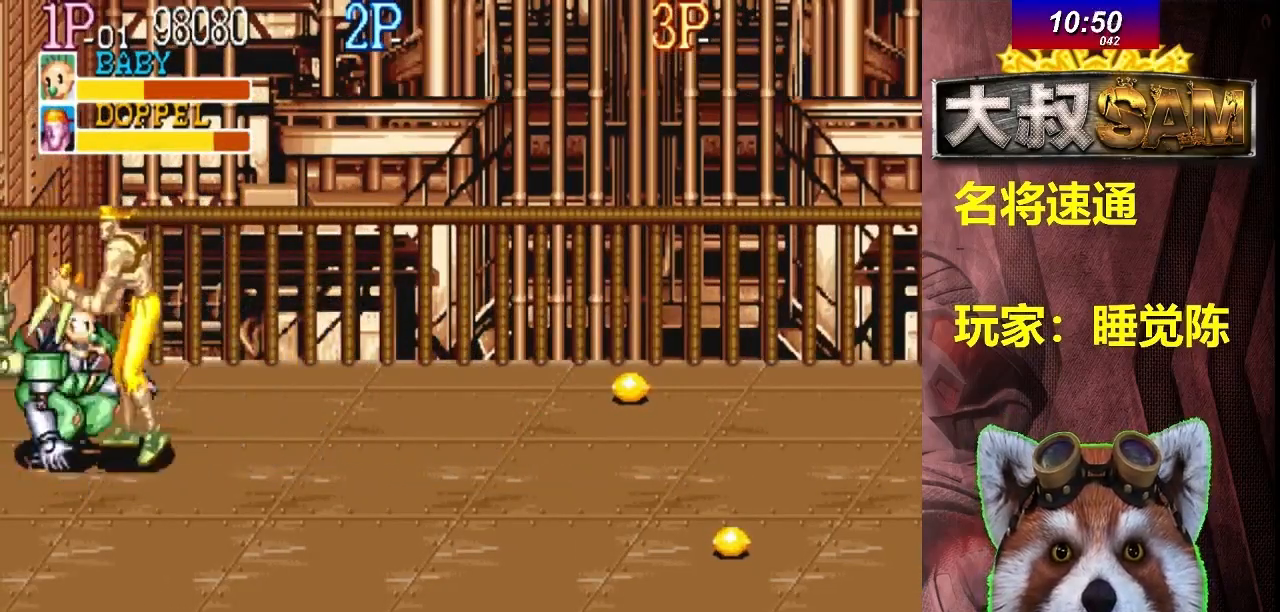
{"buttons": [], "left_stick": "down-right", "events": [[17, "A", "up"], [33, "A", "down"], [50, "A", "up"], [267, "left_stick", "right"], [333, "left_stick", "center"], [383, "left_stick", "right"], [433, "left_stick", "down-right"]]}
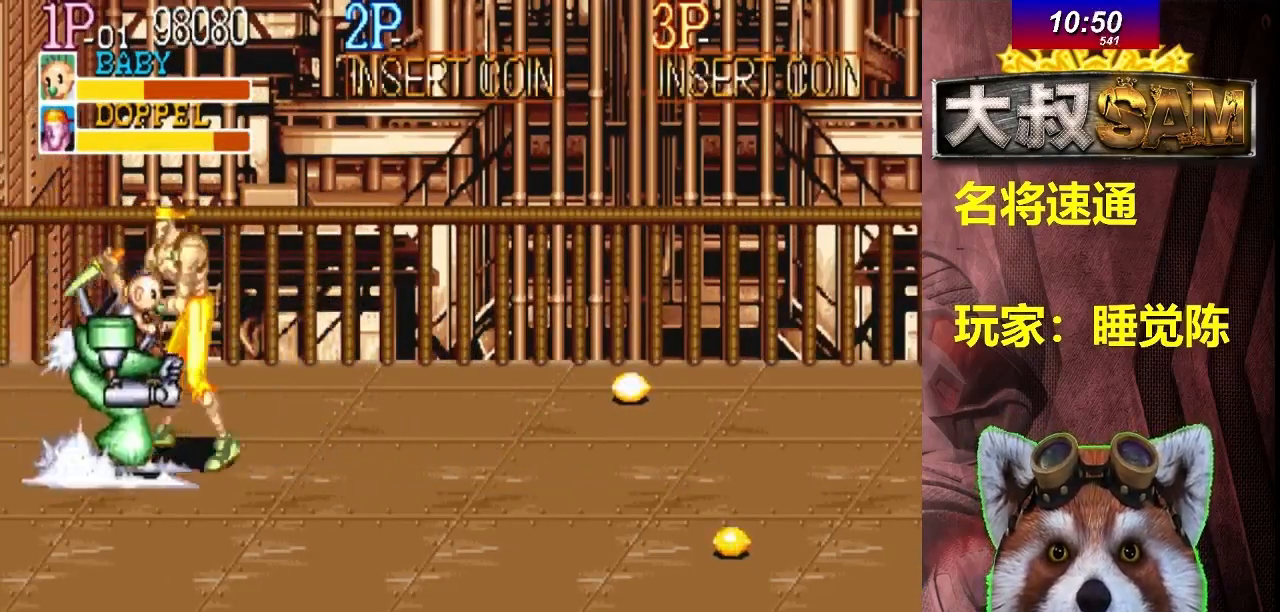
{"buttons": [], "left_stick": "right", "events": [[167, "left_stick", "right"]]}
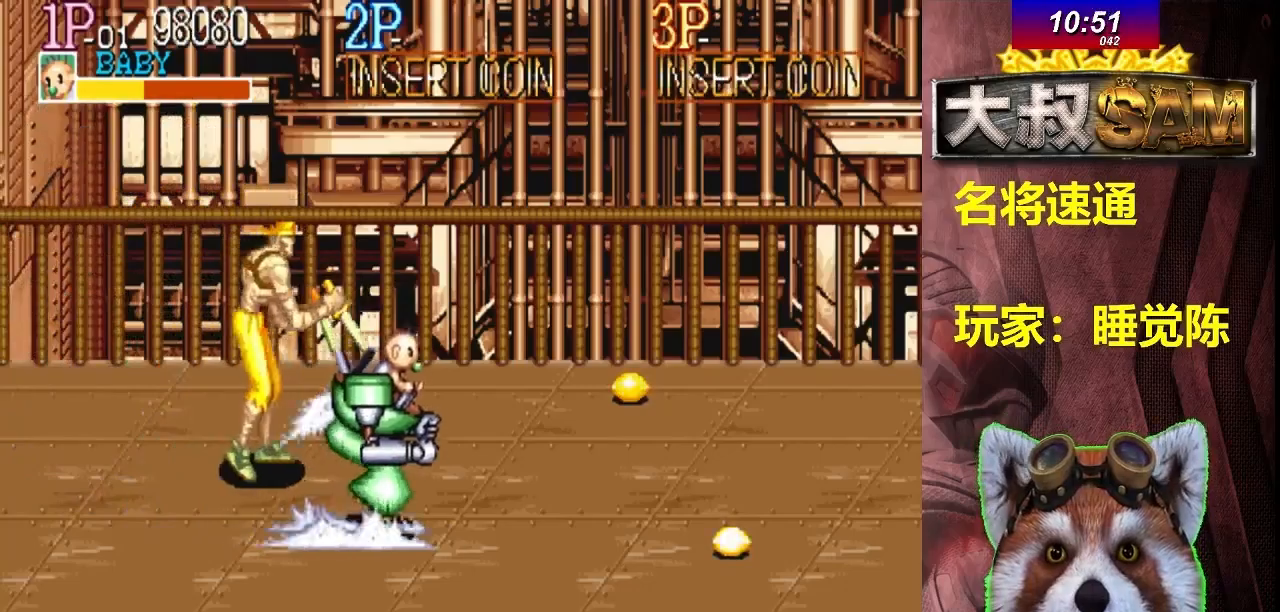
{"buttons": [], "left_stick": "center", "events": [[317, "left_stick", "up-left"], [383, "left_stick", "center"], [450, "A", "down"], [483, "A", "up"]]}
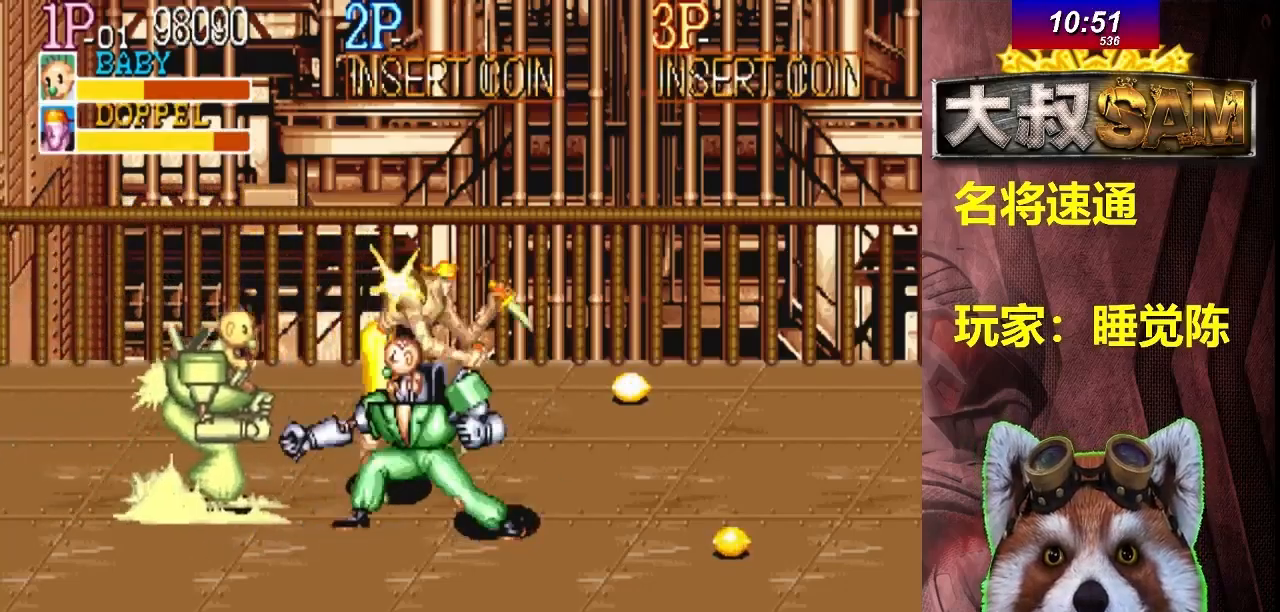
{"buttons": [], "left_stick": "right", "events": [[33, "A", "down"], [100, "A", "up"], [117, "A", "down"], [133, "A", "up"], [150, "A", "down"], [200, "A", "up"], [217, "A", "down"], [233, "A", "up"], [250, "A", "down"], [283, "A", "up"], [317, "A", "down"], [367, "A", "up"], [433, "left_stick", "right"]]}
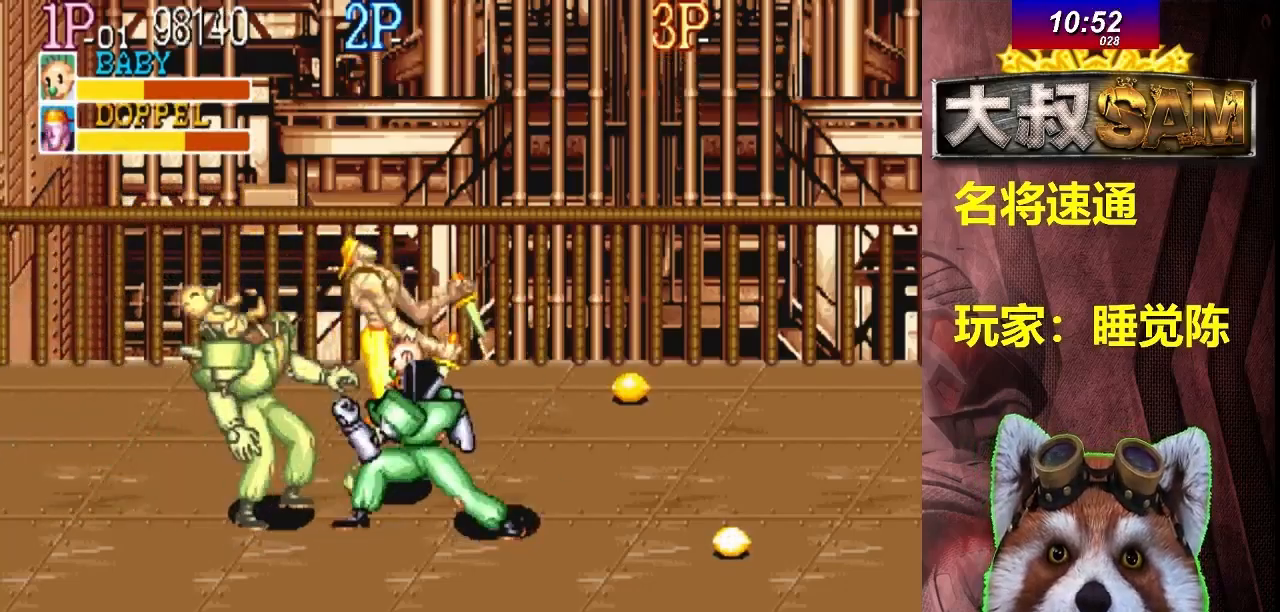
{"buttons": [], "left_stick": "right", "events": []}
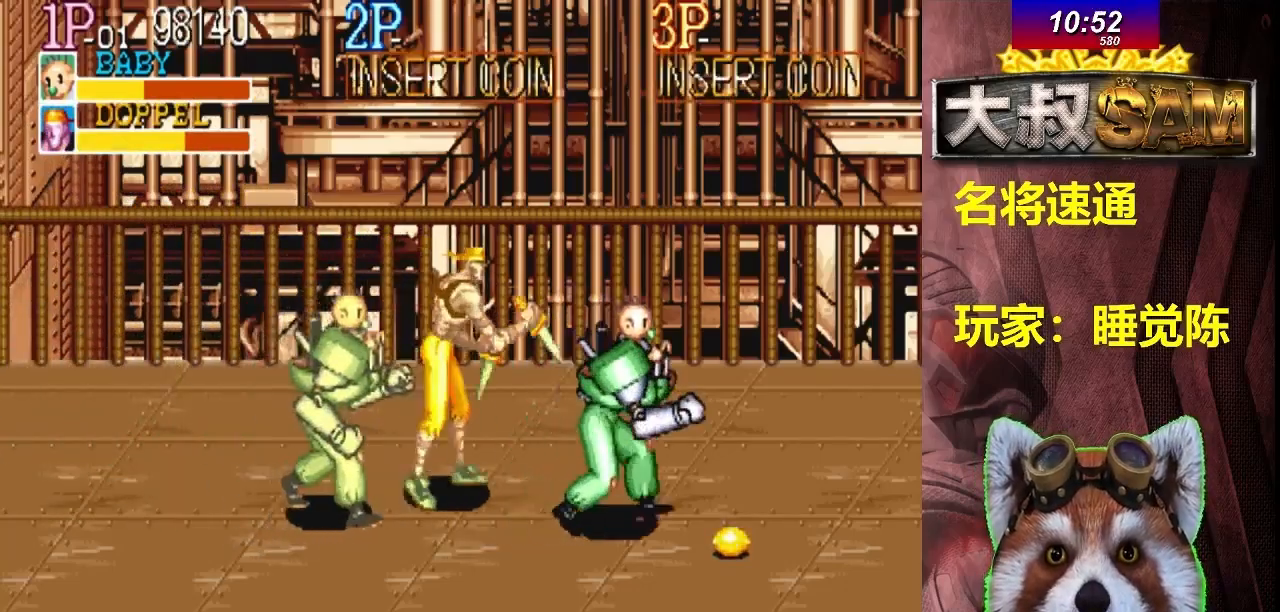
{"buttons": [], "left_stick": "center", "events": [[83, "left_stick", "left"], [117, "A", "down"], [133, "A", "up"], [150, "left_stick", "center"], [183, "A", "down"], [200, "A", "up"], [217, "A", "down"], [233, "A", "up"], [250, "A", "down"], [267, "A", "up"], [283, "A", "down"], [300, "A", "up"], [317, "A", "down"], [333, "A", "up"], [350, "A", "down"], [367, "A", "up"], [383, "A", "down"], [400, "A", "up"], [417, "A", "down"], [433, "A", "up"], [450, "A", "down"], [467, "A", "up"]]}
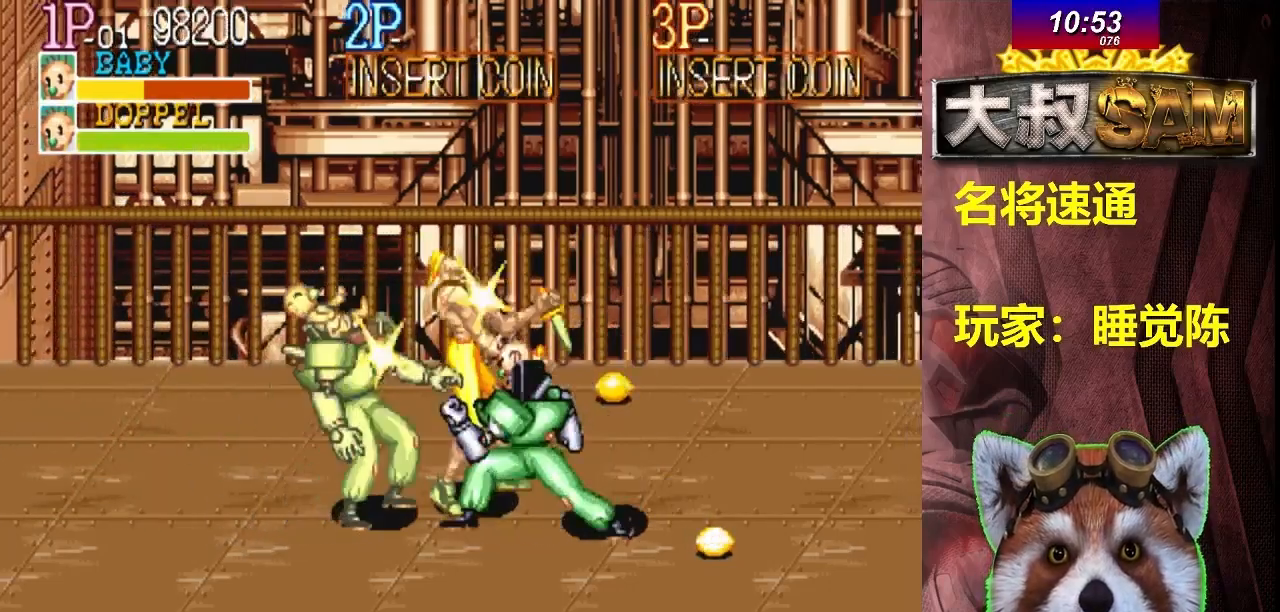
{"buttons": [], "left_stick": "up-right", "events": [[17, "left_stick", "right"], [283, "left_stick", "up-right"]]}
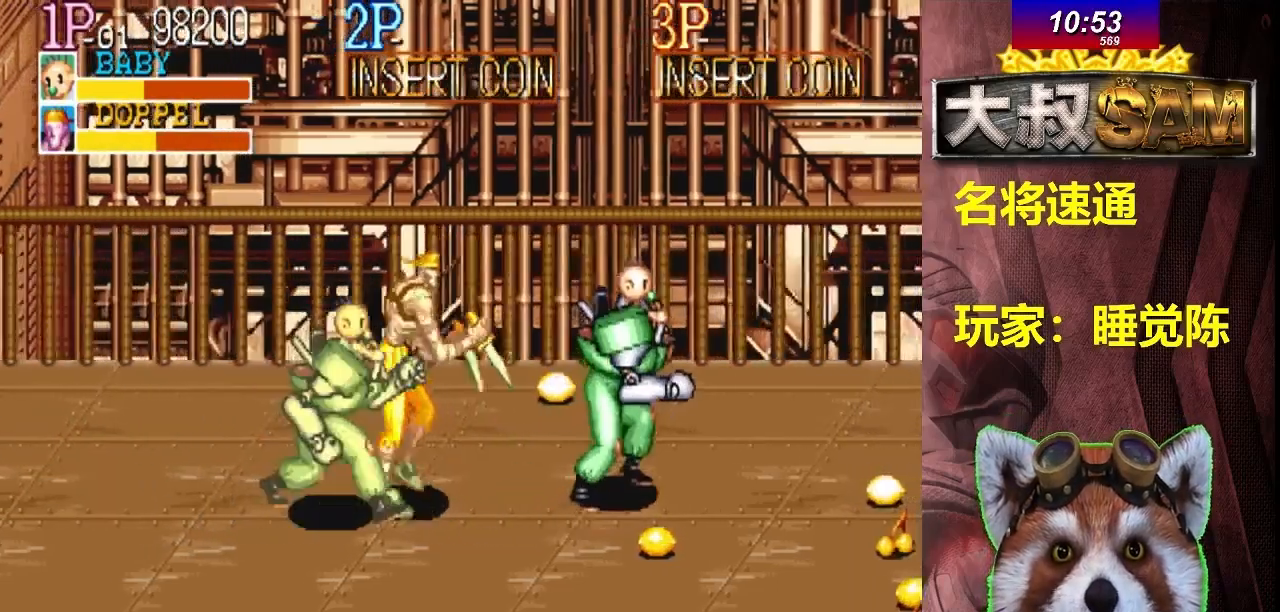
{"buttons": ["A"], "left_stick": "center", "events": [[33, "left_stick", "right"], [250, "left_stick", "left"], [283, "A", "down"], [317, "left_stick", "center"], [333, "A", "up"], [383, "A", "down"]]}
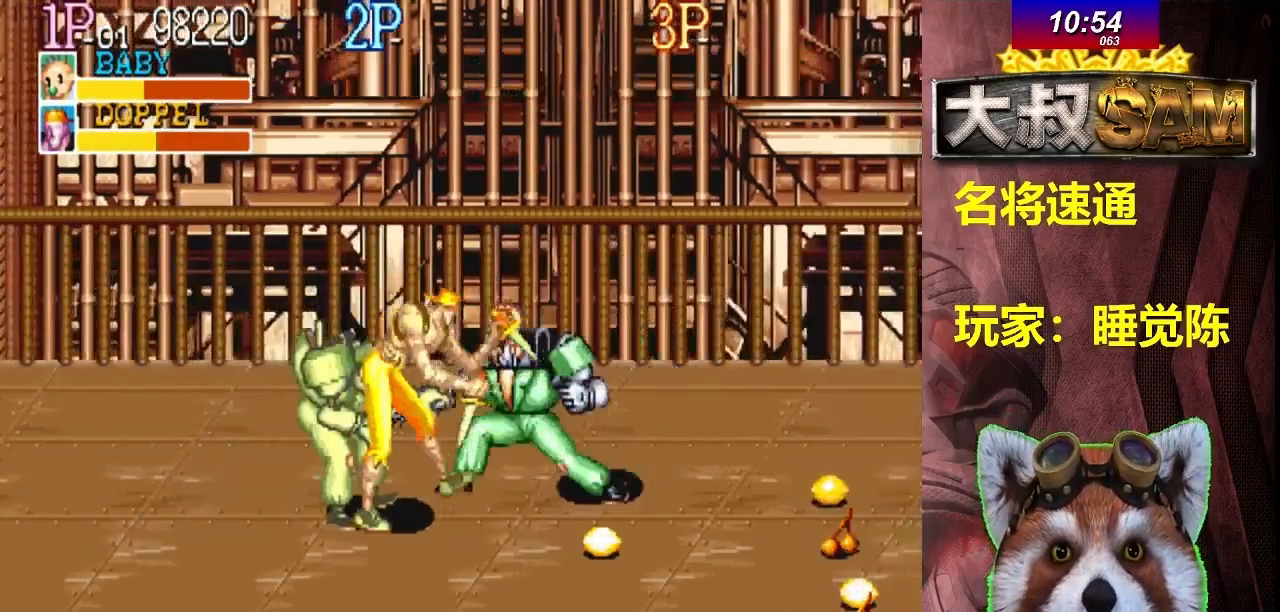
{"buttons": [], "left_stick": "right", "events": [[17, "A", "up"], [83, "A", "down"], [133, "A", "up"], [283, "left_stick", "right"]]}
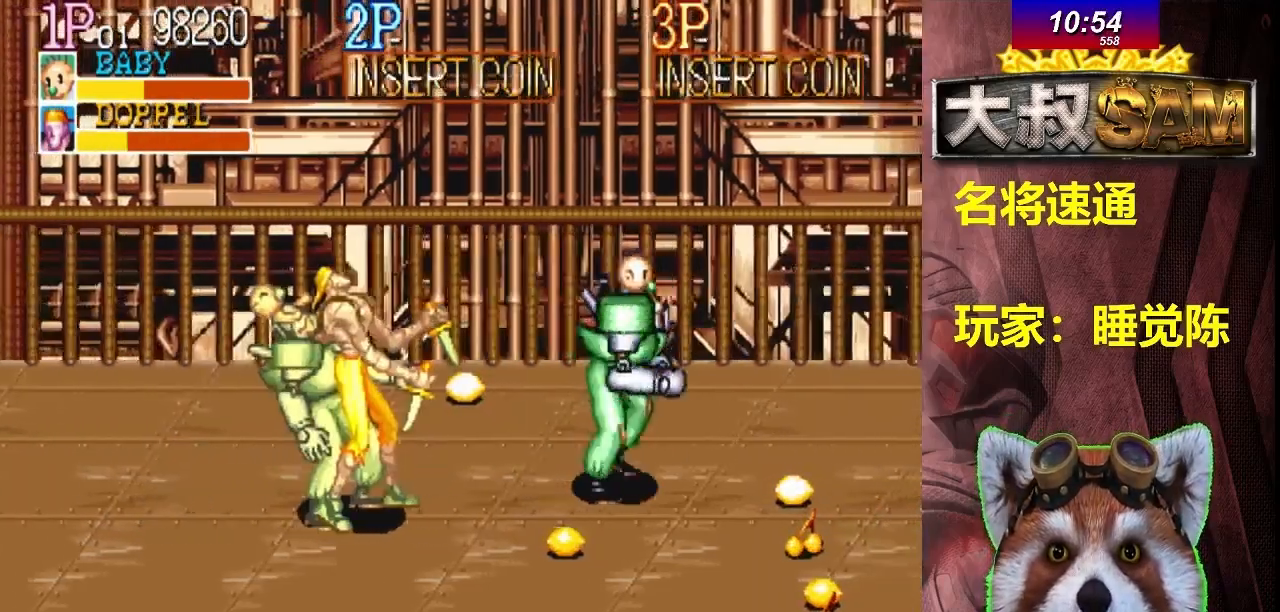
{"buttons": ["A"], "left_stick": "center", "events": [[183, "left_stick", "left"], [283, "left_stick", "center"], [300, "A", "down"], [317, "A", "up"], [333, "A", "down"], [350, "A", "up"], [367, "A", "down"], [383, "A", "up"], [400, "A", "down"], [417, "A", "up"], [433, "A", "down"], [450, "A", "up"], [467, "A", "down"], [483, "A", "up"], [500, "A", "down"]]}
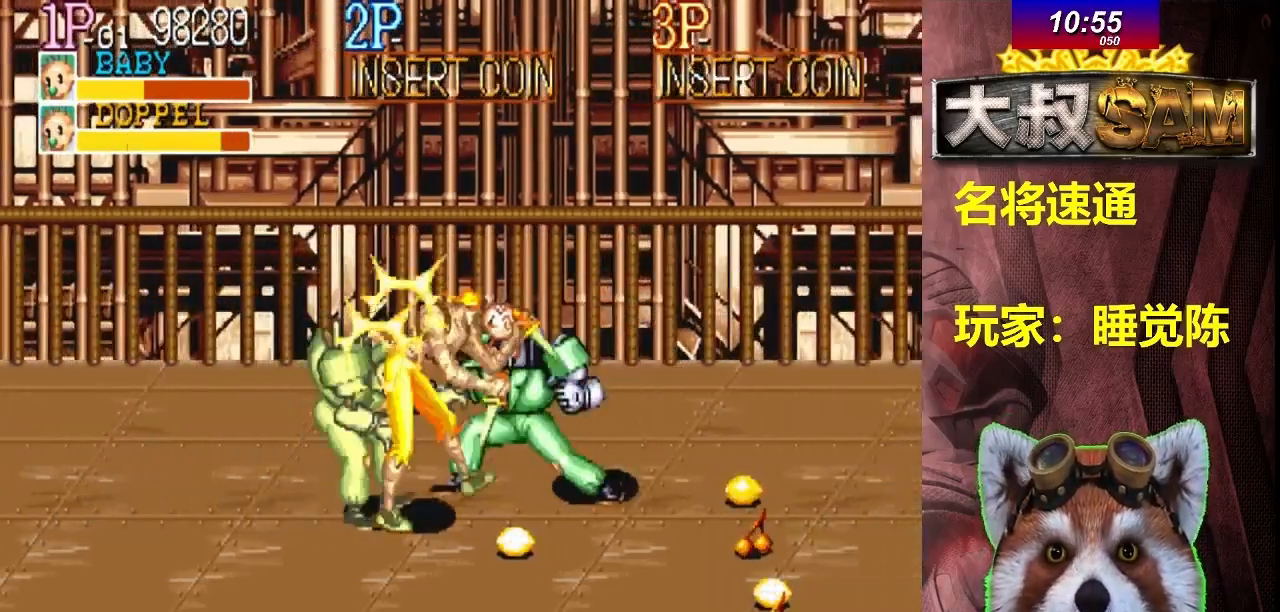
{"buttons": [], "left_stick": "right", "events": [[17, "A", "up"], [33, "A", "down"], [50, "A", "up"], [67, "A", "down"], [83, "A", "up"], [100, "A", "down"], [117, "A", "up"], [133, "A", "down"], [150, "A", "up"], [167, "A", "down"], [183, "A", "up"], [200, "A", "down"], [217, "A", "up"], [233, "A", "down"], [250, "A", "up"], [267, "A", "down"], [283, "A", "up"], [333, "A", "down"], [350, "A", "up"], [367, "A", "down"], [383, "A", "up"], [400, "A", "down"], [417, "A", "up"], [450, "left_stick", "right"]]}
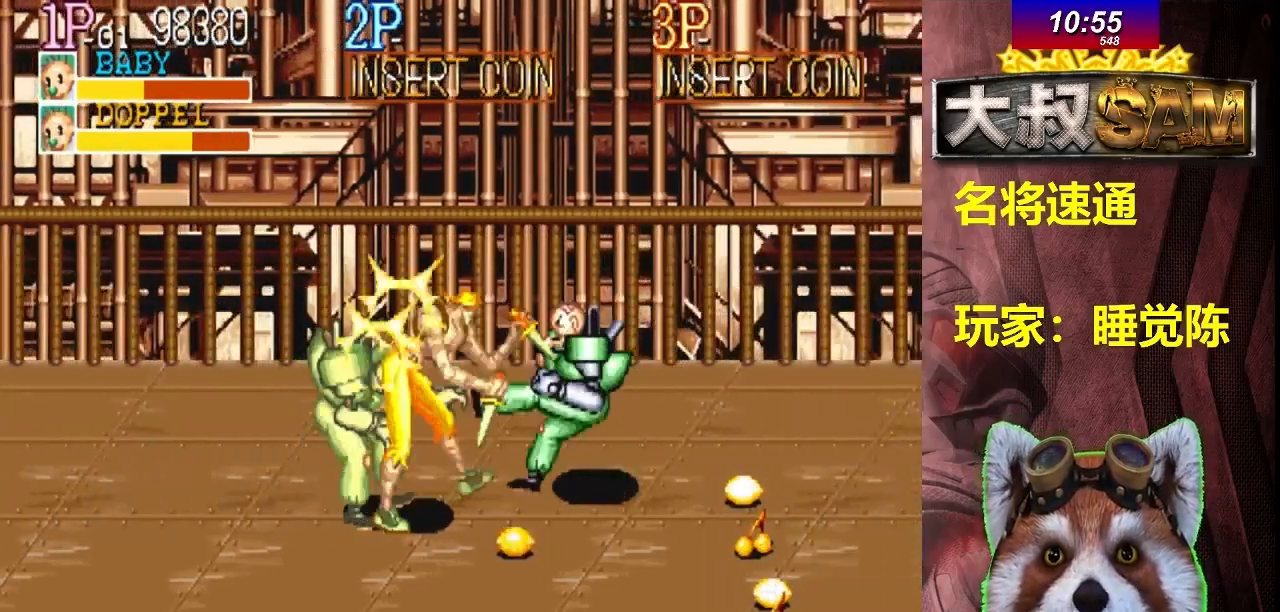
{"buttons": ["A"], "left_stick": "center", "events": [[83, "left_stick", "left"], [133, "A", "down"], [133, "left_stick", "center"], [150, "A", "up"], [167, "A", "down"], [183, "A", "up"], [200, "A", "down"], [217, "A", "up"], [233, "A", "down"], [250, "A", "up"], [267, "A", "down"], [317, "A", "up"], [367, "A", "down"], [383, "A", "up"], [400, "A", "down"], [433, "A", "up"], [467, "A", "down"]]}
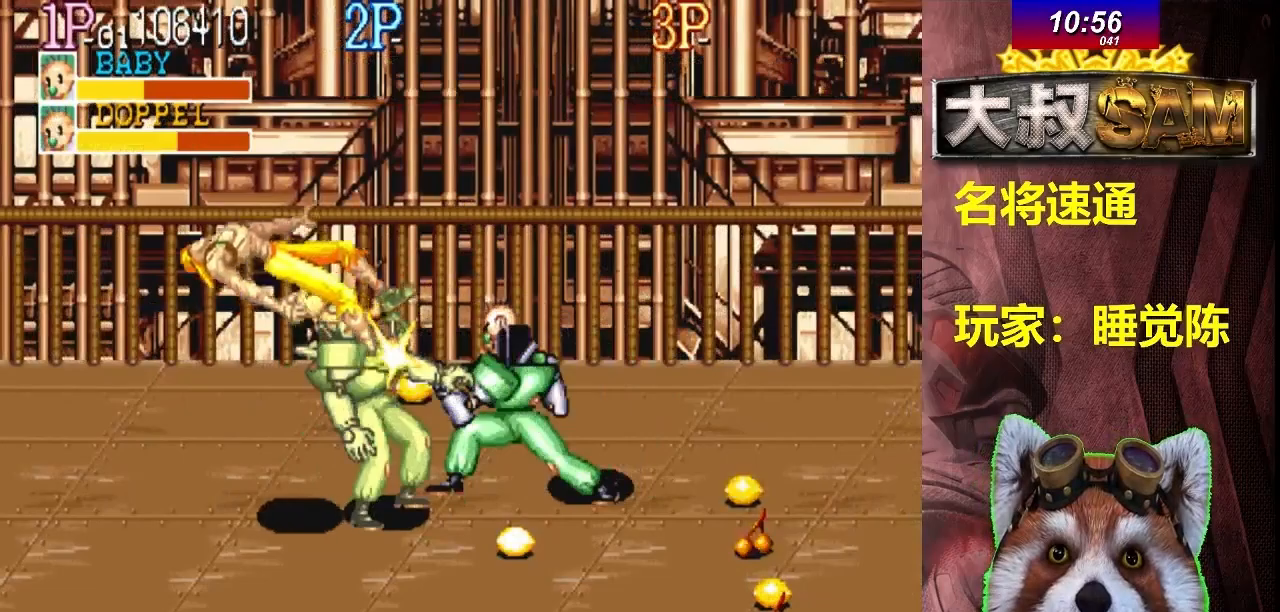
{"buttons": [], "left_stick": "center", "events": [[17, "A", "up"], [33, "A", "down"], [50, "A", "up"], [83, "A", "down"], [117, "A", "up"], [167, "A", "down"], [183, "A", "up"], [200, "A", "down"], [217, "A", "up"], [267, "left_stick", "right"], [417, "left_stick", "center"], [433, "A", "down"], [483, "A", "up"]]}
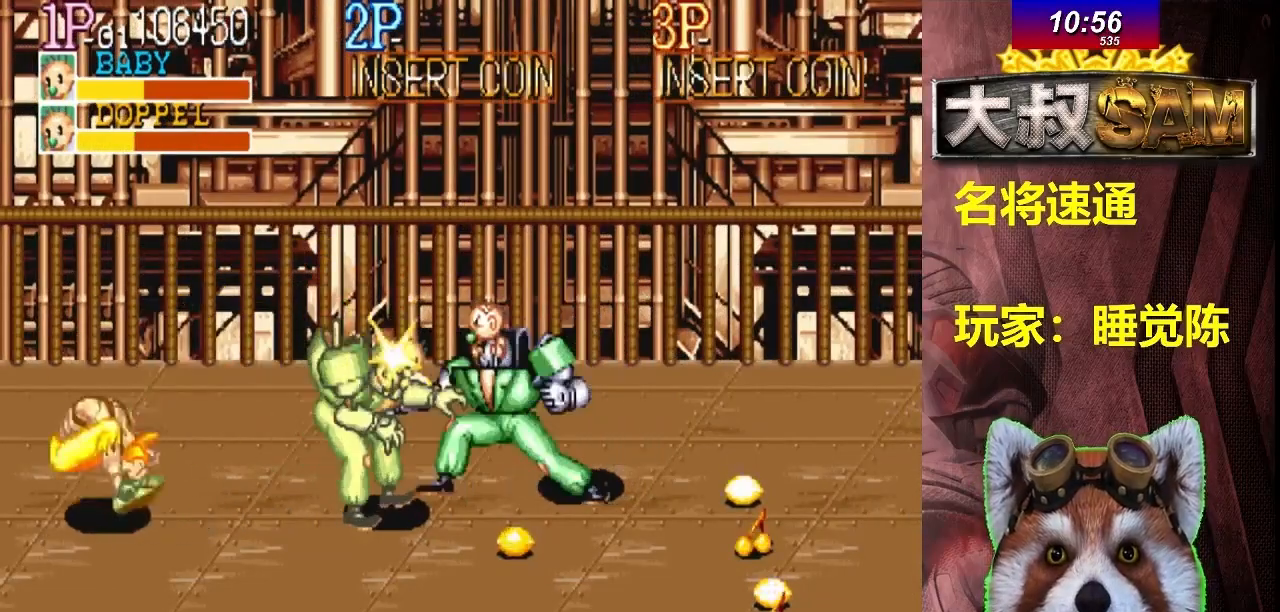
{"buttons": [], "left_stick": "center", "events": [[50, "A", "down"], [83, "A", "up"], [133, "A", "down"], [233, "A", "up"], [250, "A", "down"], [267, "A", "up"], [317, "A", "down"], [367, "A", "up"], [417, "A", "down"], [433, "A", "up"], [450, "A", "down"], [467, "A", "up"], [483, "A", "down"], [500, "A", "up"]]}
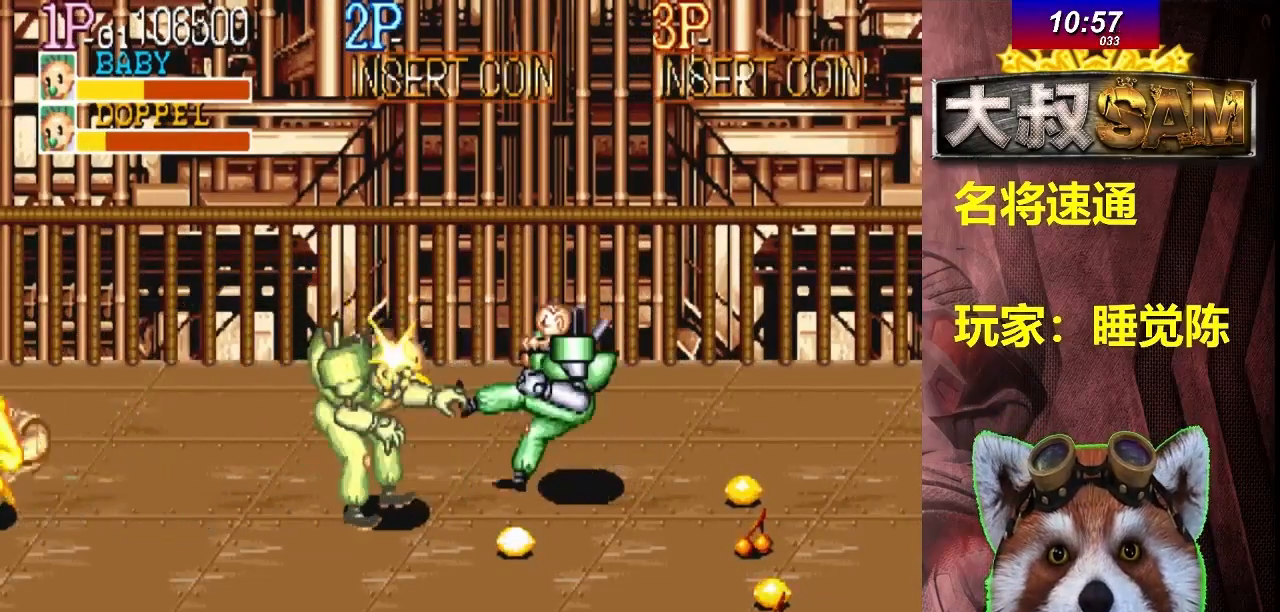
{"buttons": [], "left_stick": "center", "events": [[17, "left_stick", "right"], [167, "left_stick", "left"], [217, "A", "down"], [217, "left_stick", "center"], [233, "A", "up"], [250, "A", "down"], [267, "A", "up"], [283, "A", "down"], [300, "A", "up"], [317, "A", "down"], [333, "A", "up"], [350, "A", "down"], [367, "A", "up"], [383, "A", "down"], [400, "A", "up"], [417, "A", "down"], [433, "A", "up"], [450, "A", "down"], [467, "A", "up"], [483, "A", "down"], [500, "A", "up"]]}
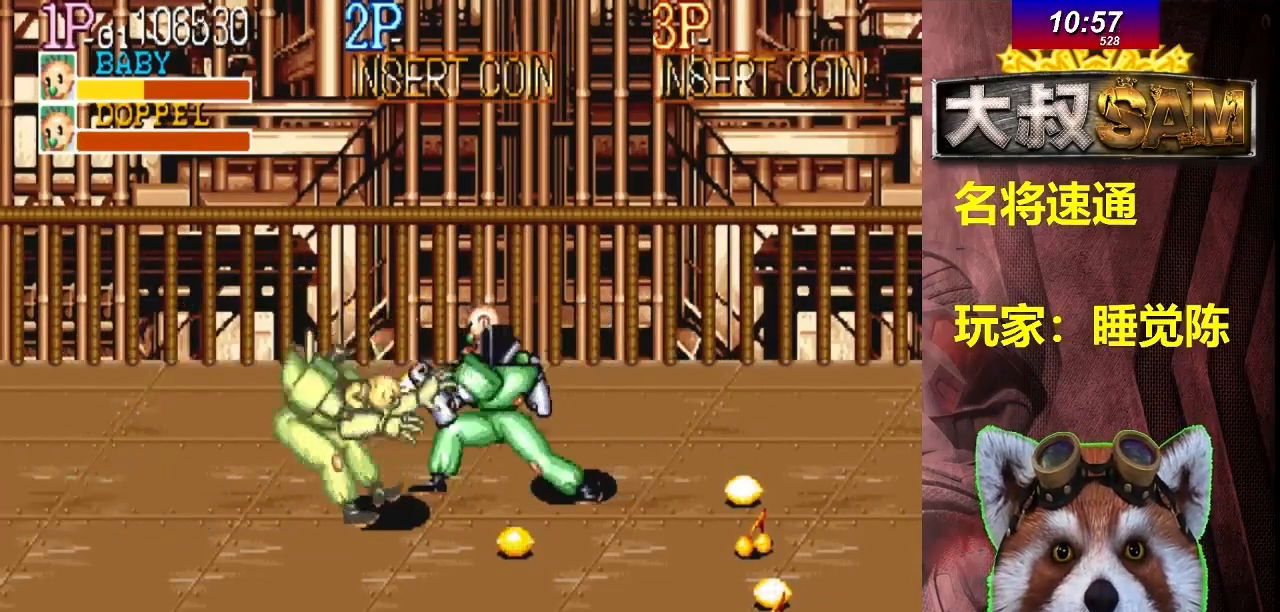
{"buttons": [], "left_stick": "right", "events": [[17, "A", "down"], [33, "A", "up"], [50, "A", "down"], [67, "A", "up"], [83, "A", "down"], [100, "A", "up"], [117, "A", "down"], [133, "A", "up"], [150, "A", "down"], [167, "A", "up"], [183, "A", "down"], [200, "A", "up"], [217, "A", "down"], [233, "A", "up"], [250, "A", "down"], [283, "left_stick", "right"], [300, "A", "up"]]}
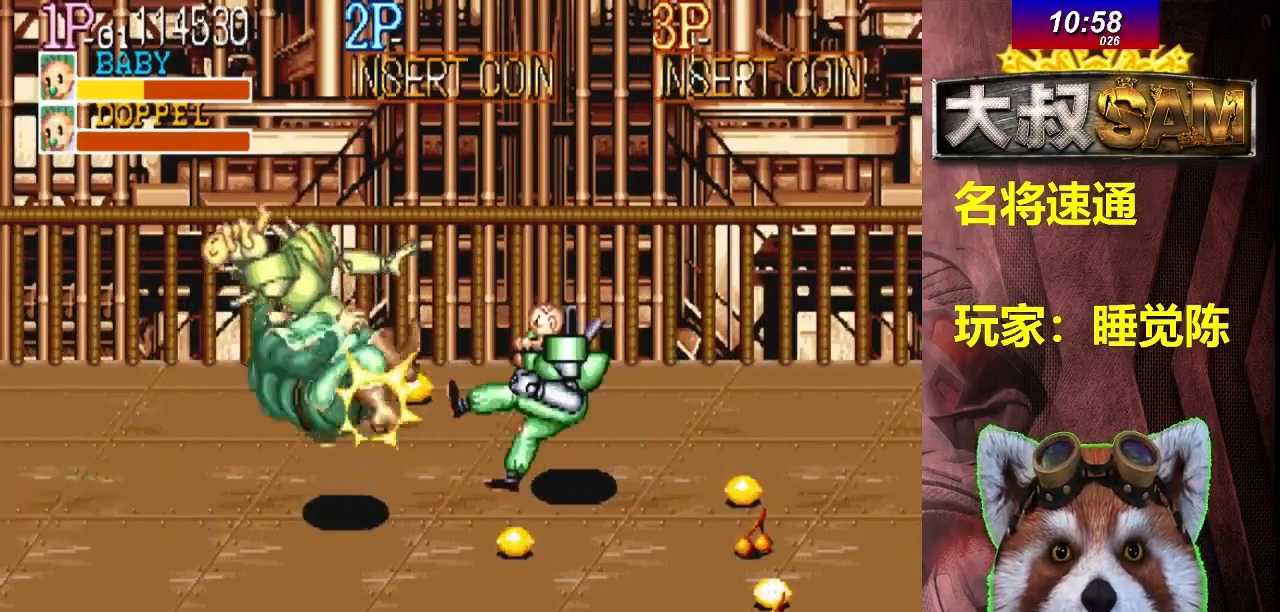
{"buttons": [], "left_stick": "down-right", "events": [[150, "left_stick", "center"], [250, "left_stick", "down"], [333, "left_stick", "center"], [400, "left_stick", "down"], [483, "left_stick", "down-right"]]}
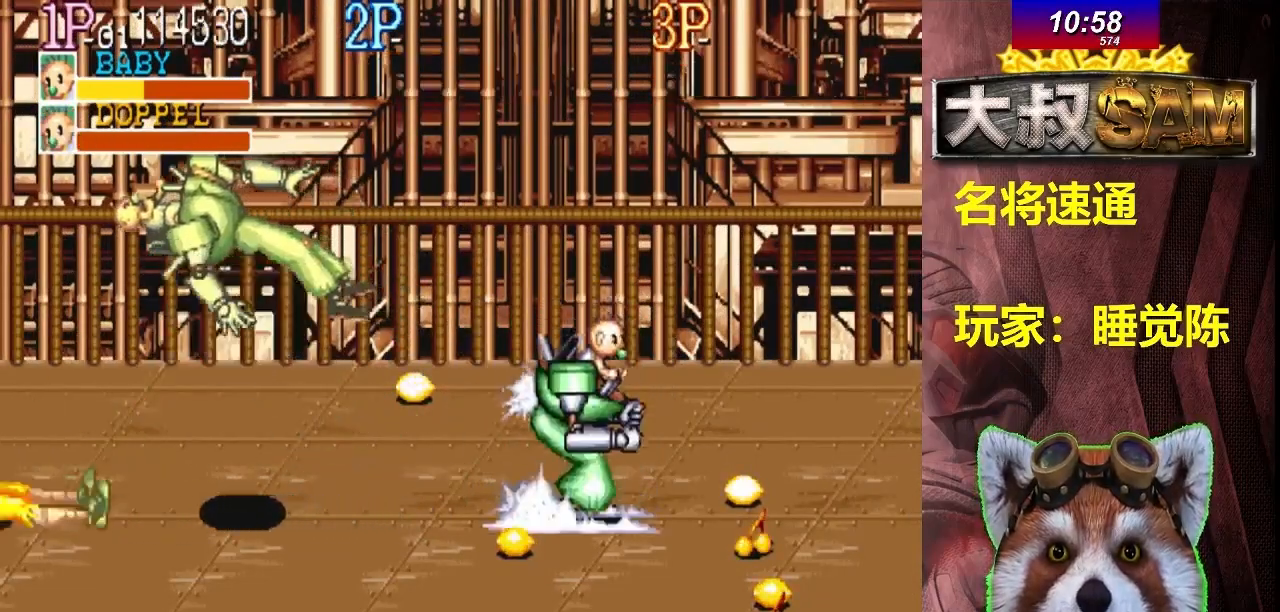
{"buttons": [], "left_stick": "down-right", "events": []}
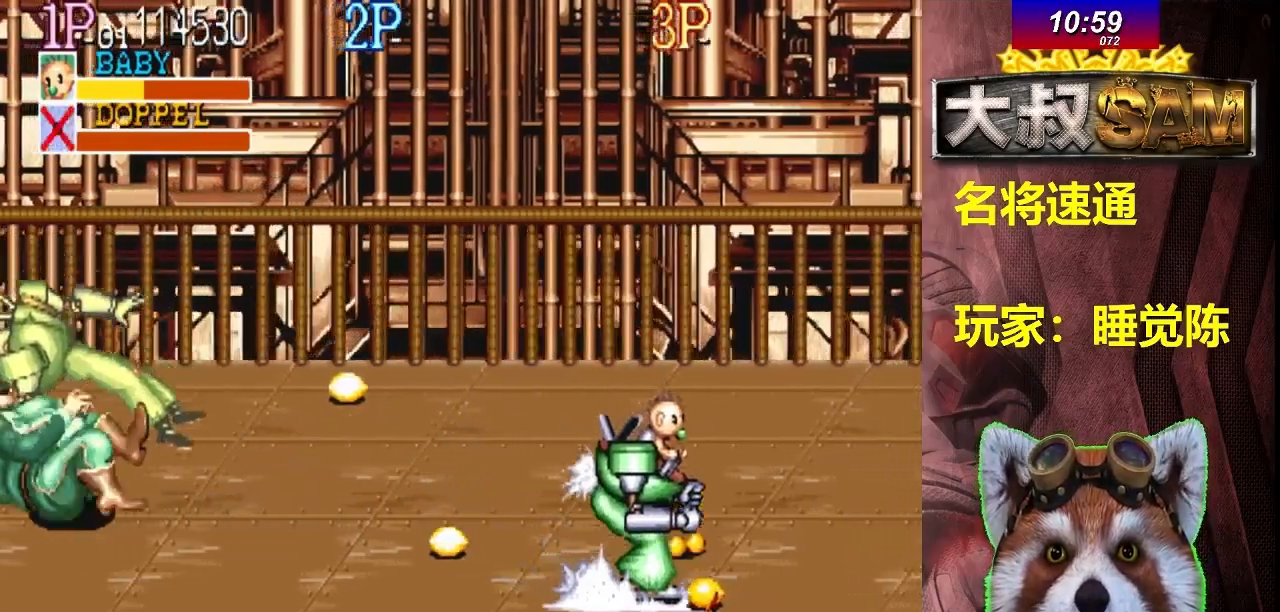
{"buttons": [], "left_stick": "center", "events": [[200, "left_stick", "center"], [300, "A", "down"], [317, "A", "up"], [333, "A", "down"], [350, "A", "up"], [367, "A", "down"], [383, "A", "up"], [400, "A", "down"], [417, "A", "up"], [433, "A", "down"], [450, "A", "up"], [467, "A", "down"], [483, "A", "up"]]}
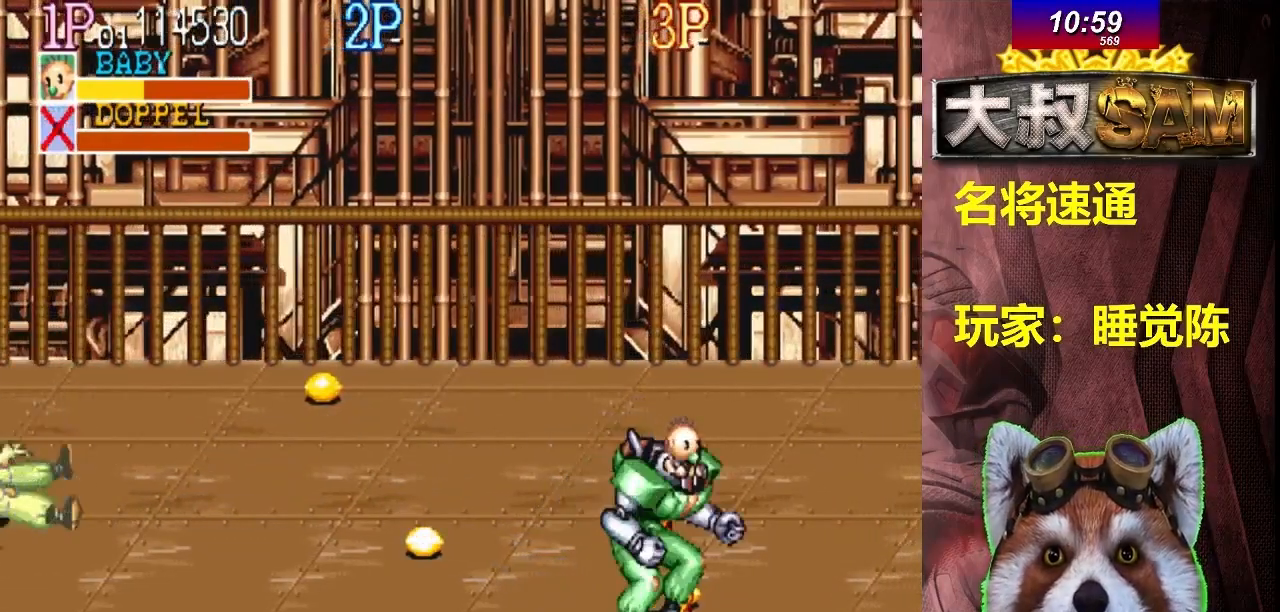
{"buttons": [], "left_stick": "center", "events": [[83, "A", "down"], [117, "A", "up"], [133, "A", "down"], [150, "A", "up"], [167, "A", "down"], [183, "A", "up"]]}
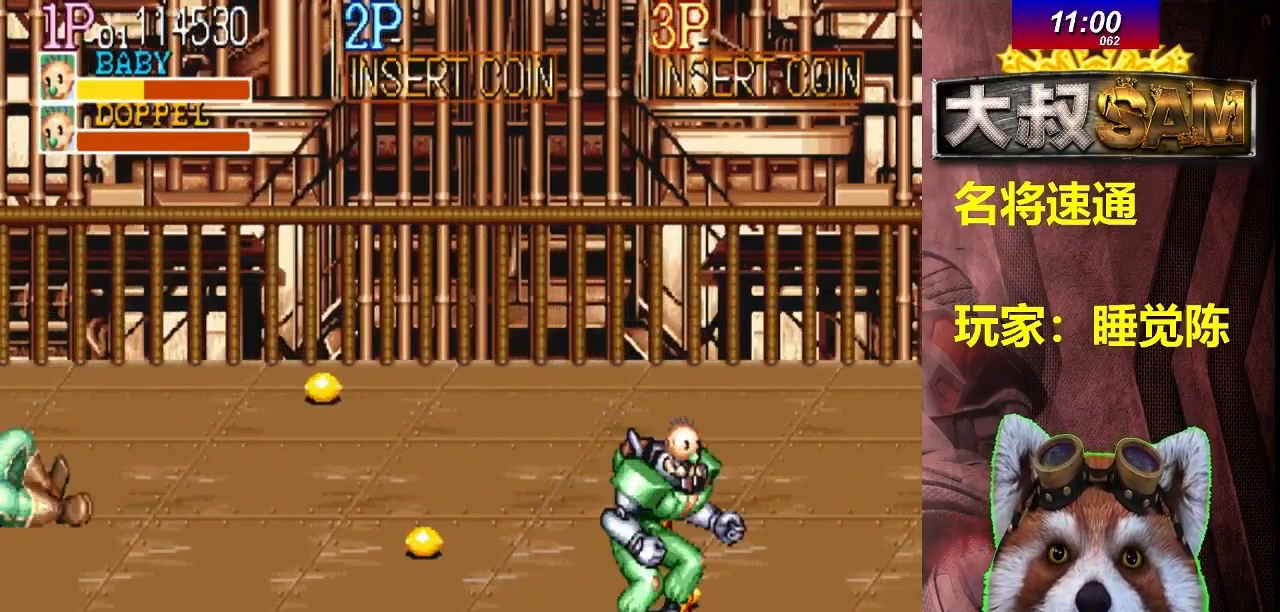
{"buttons": [], "left_stick": "center", "events": []}
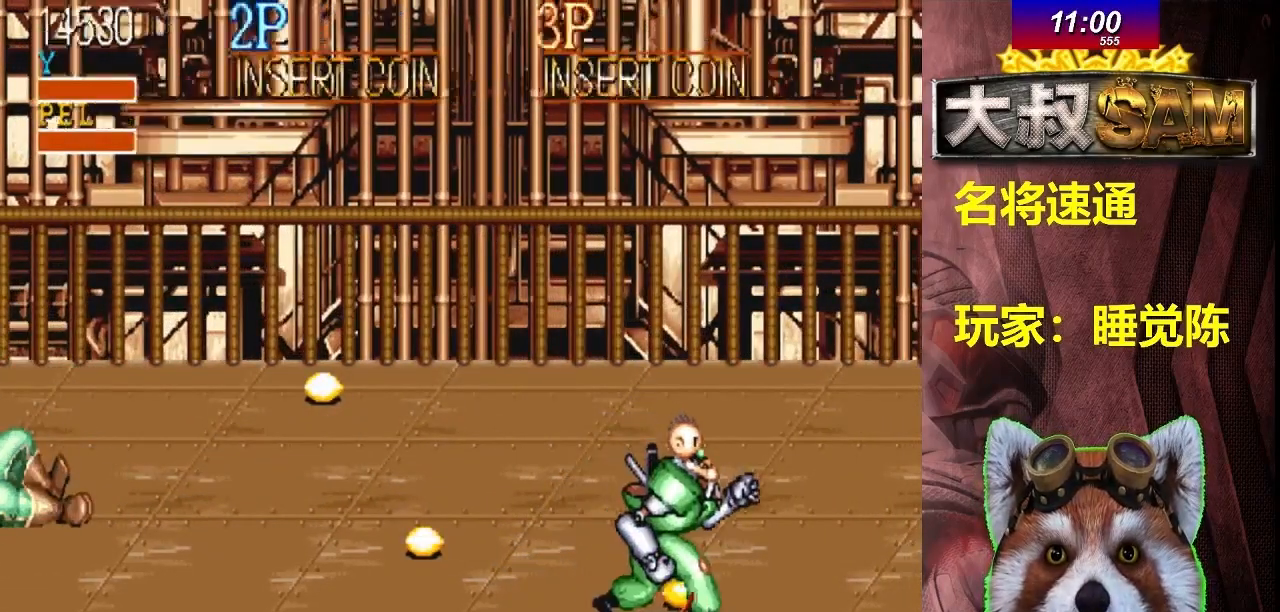
{"buttons": [], "left_stick": "center", "events": []}
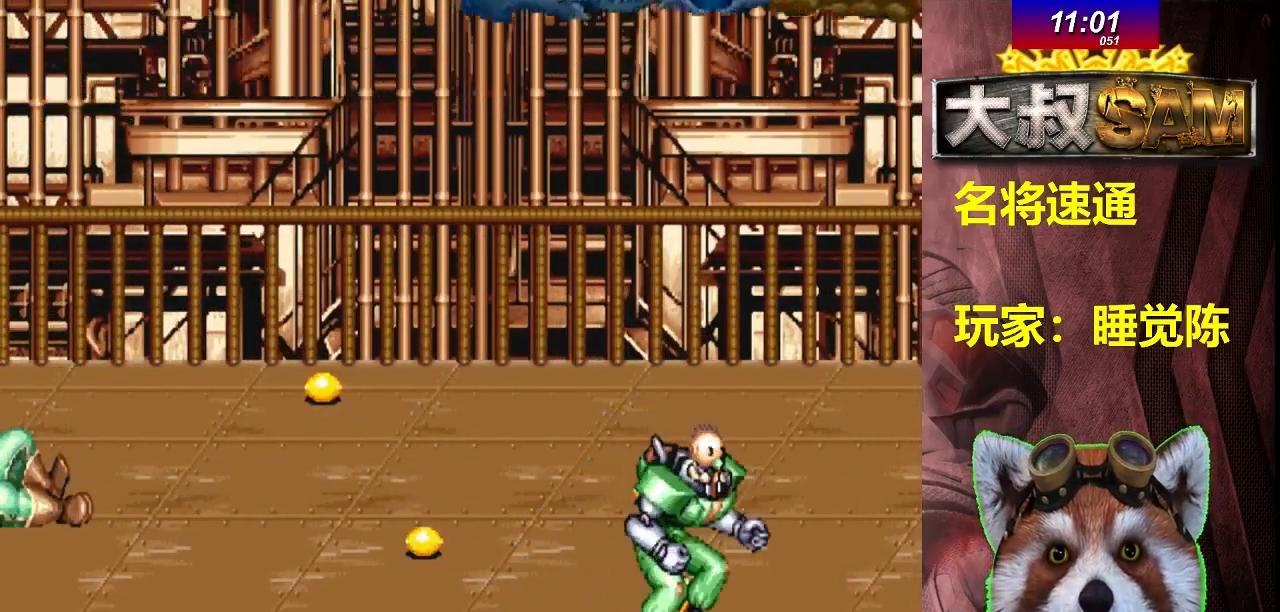
{"buttons": [], "left_stick": "center", "events": []}
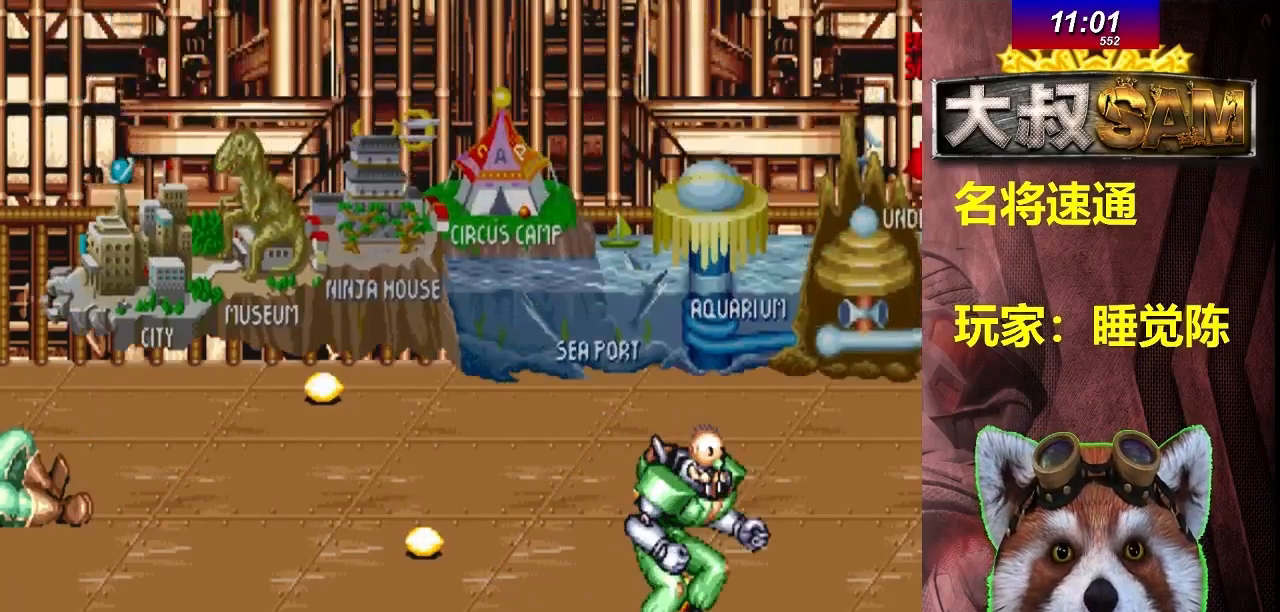
{"buttons": [], "left_stick": "center", "events": []}
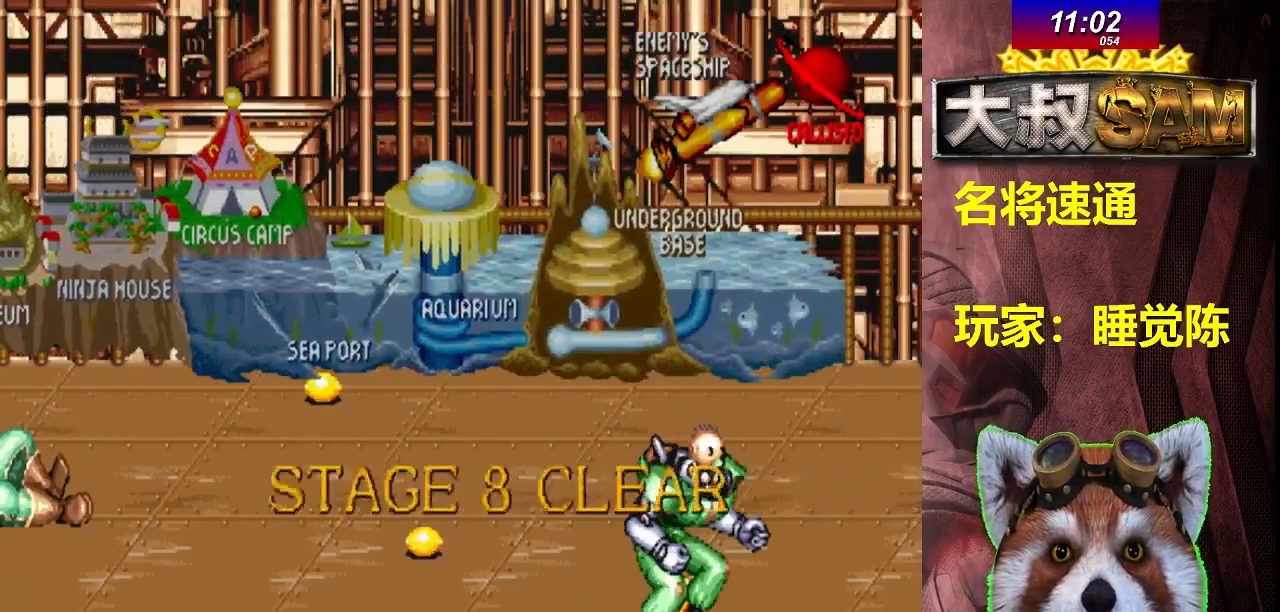
{"buttons": [], "left_stick": "center", "events": []}
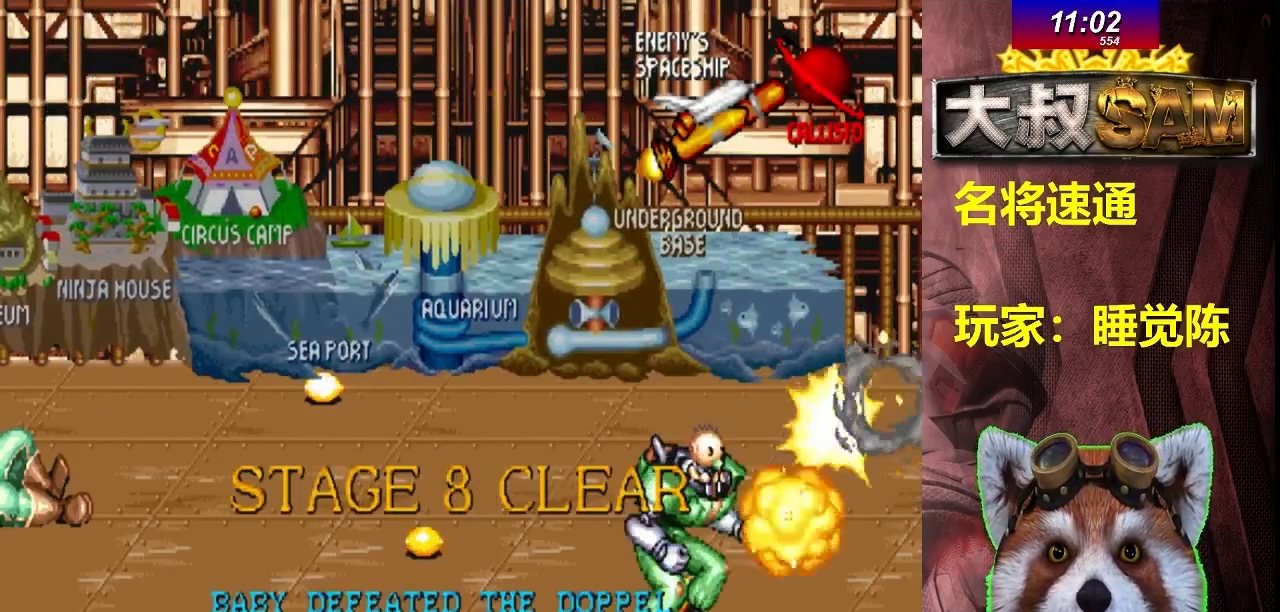
{"buttons": [], "left_stick": "center", "events": []}
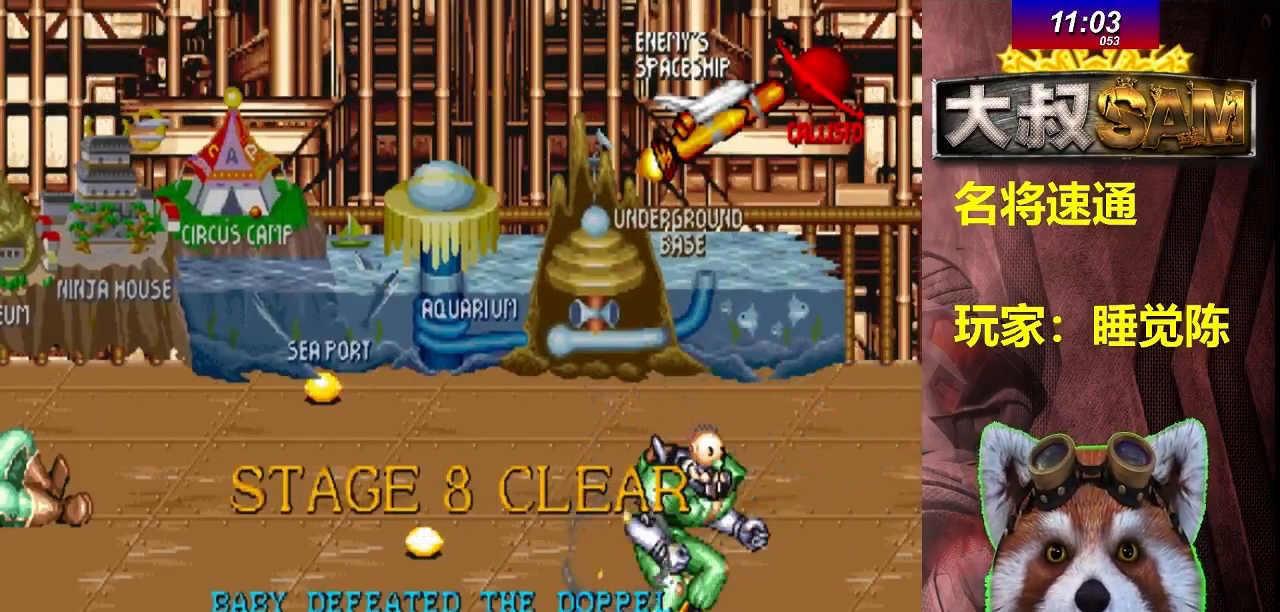
{"buttons": [], "left_stick": "center", "events": []}
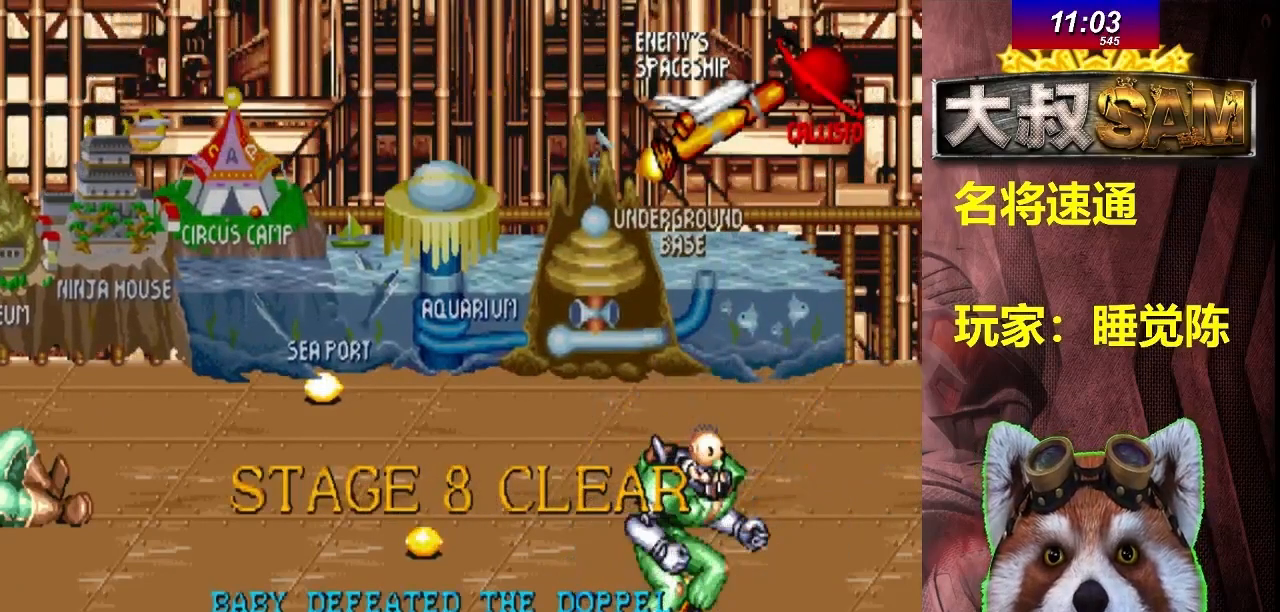
{"buttons": [], "left_stick": "center", "events": []}
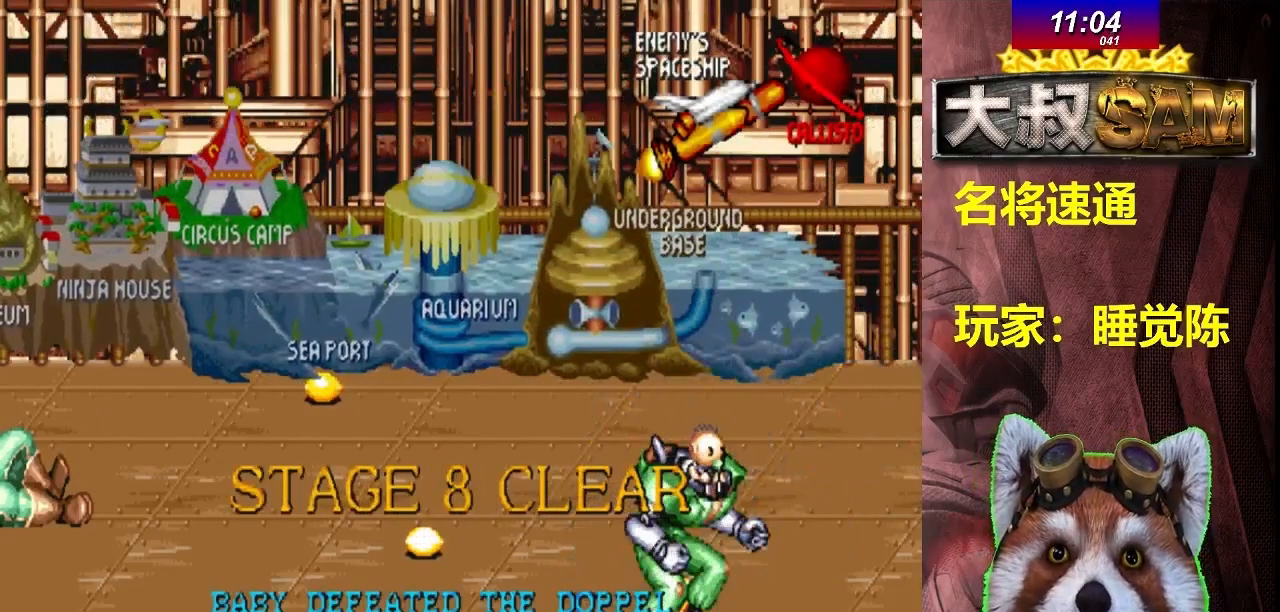
{"buttons": [], "left_stick": "center", "events": []}